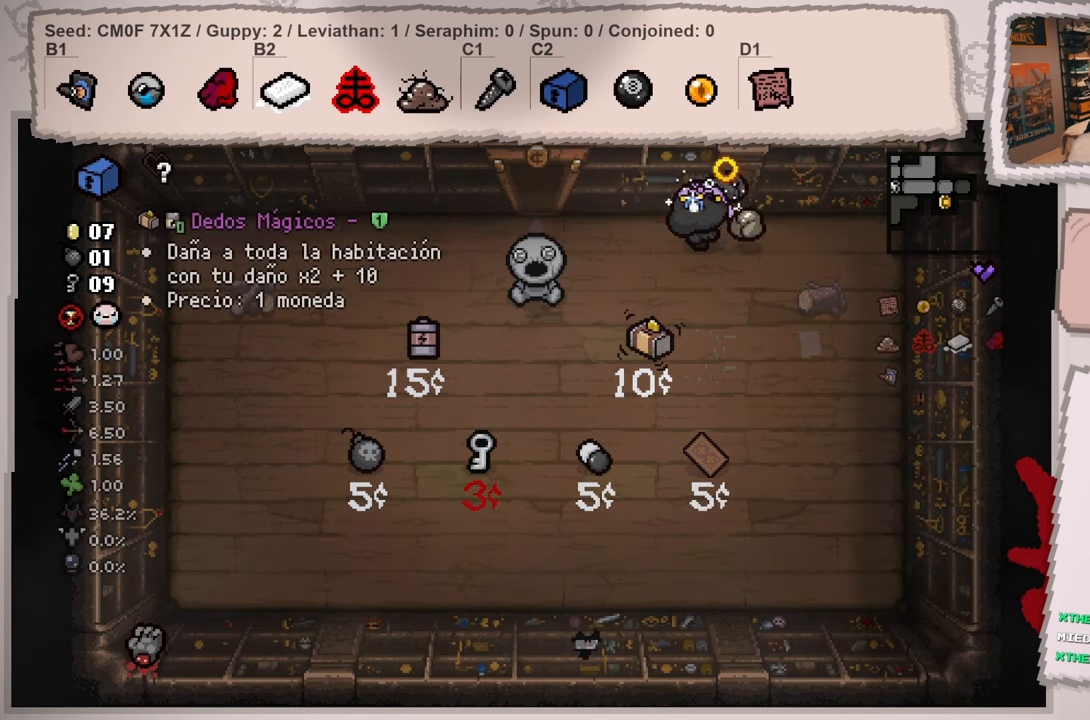
Gameplay with a controller (Xbox layout); each line is a JSON object with the inputs held at the frame after it. "events" lists button and stick changes between this image and that frame as [ms after this image, input, new state], when the widget could be followed in between. Not read: L3 R3.
{"buttons": [], "left_stick": "center", "right_stick": "left", "events": [[183, "left_stick", "center"]]}
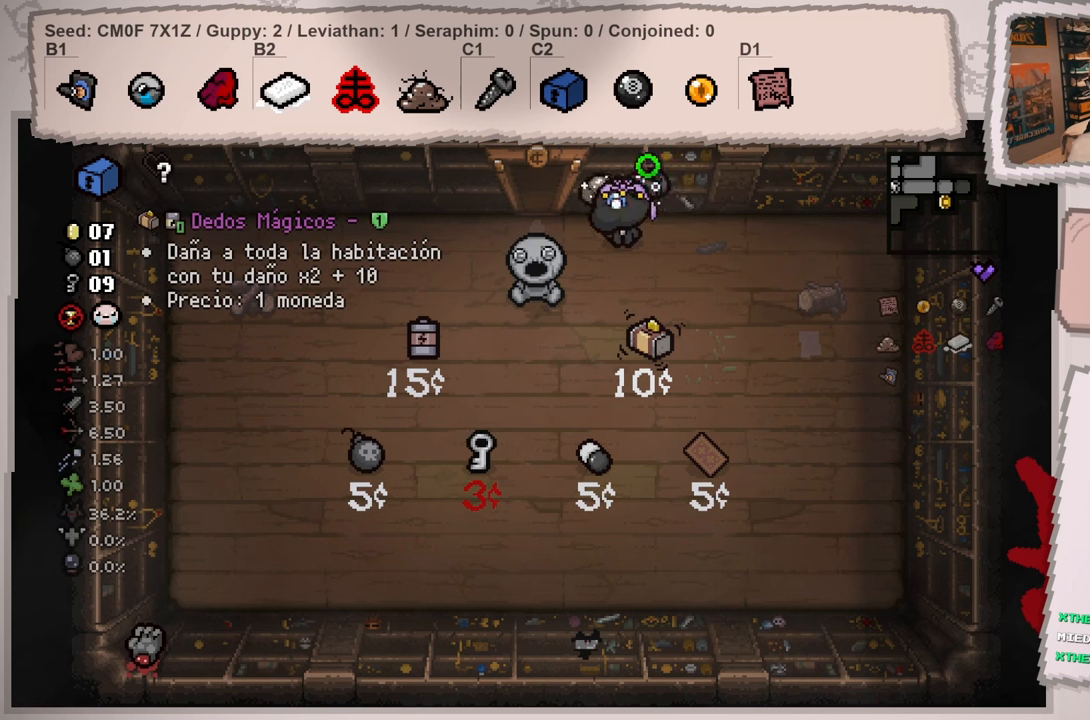
{"buttons": [], "left_stick": "center", "right_stick": "left", "events": []}
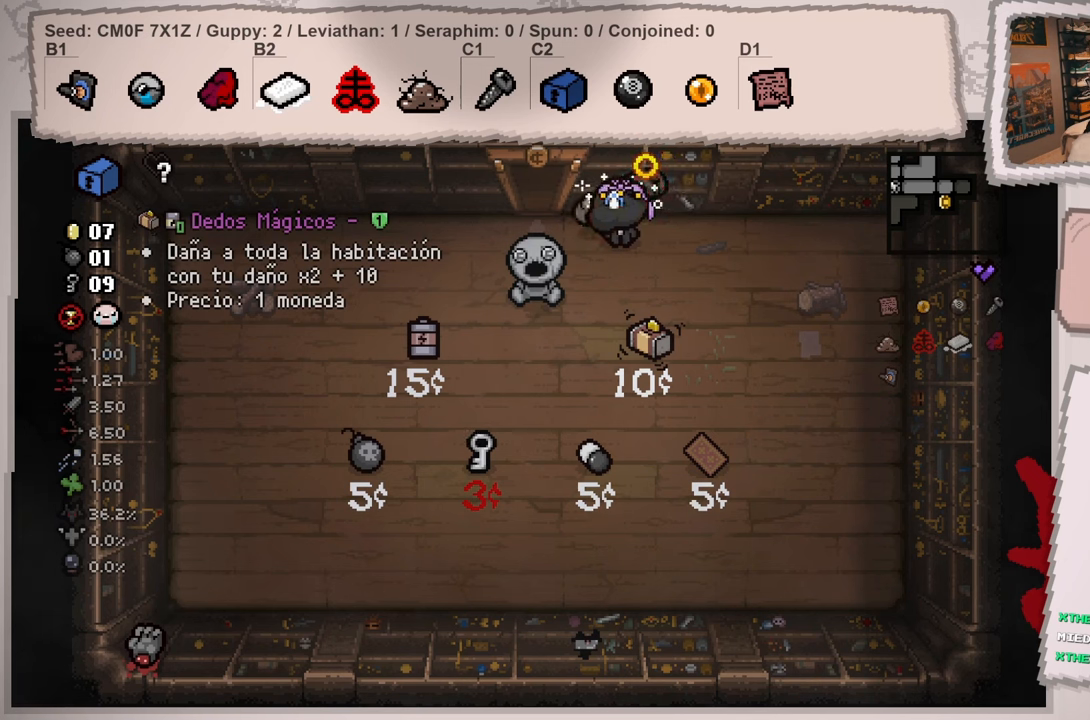
{"buttons": [], "left_stick": "down-right", "right_stick": "left", "events": [[150, "left_stick", "down-right"]]}
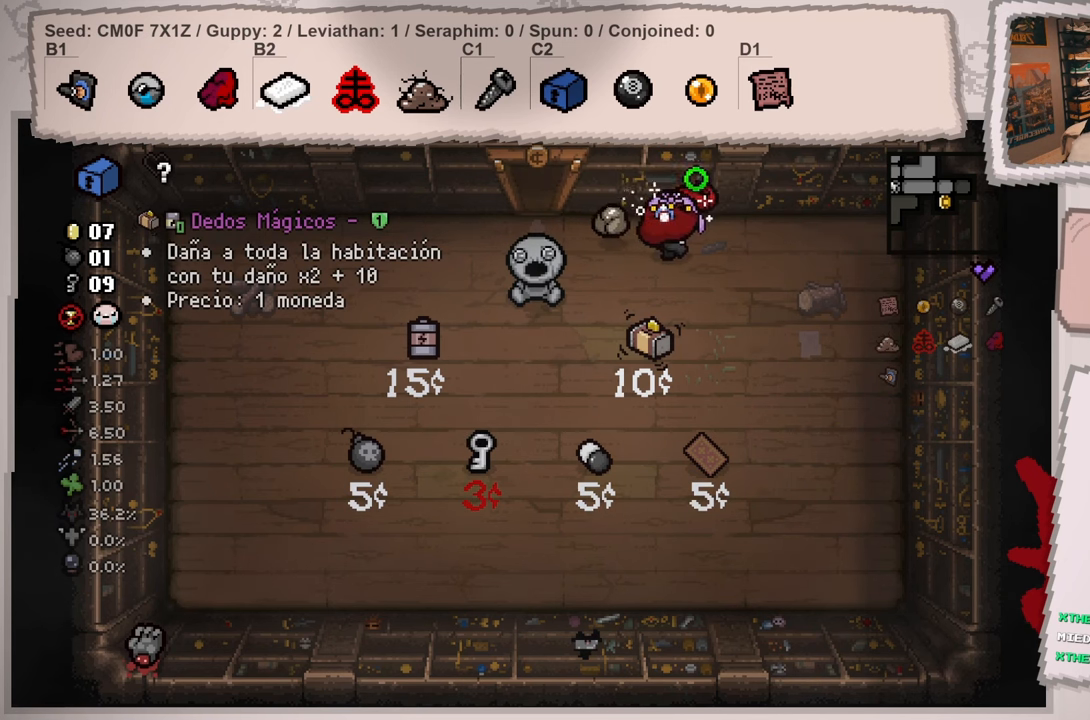
{"buttons": [], "left_stick": "center", "right_stick": "left", "events": [[34, "left_stick", "center"]]}
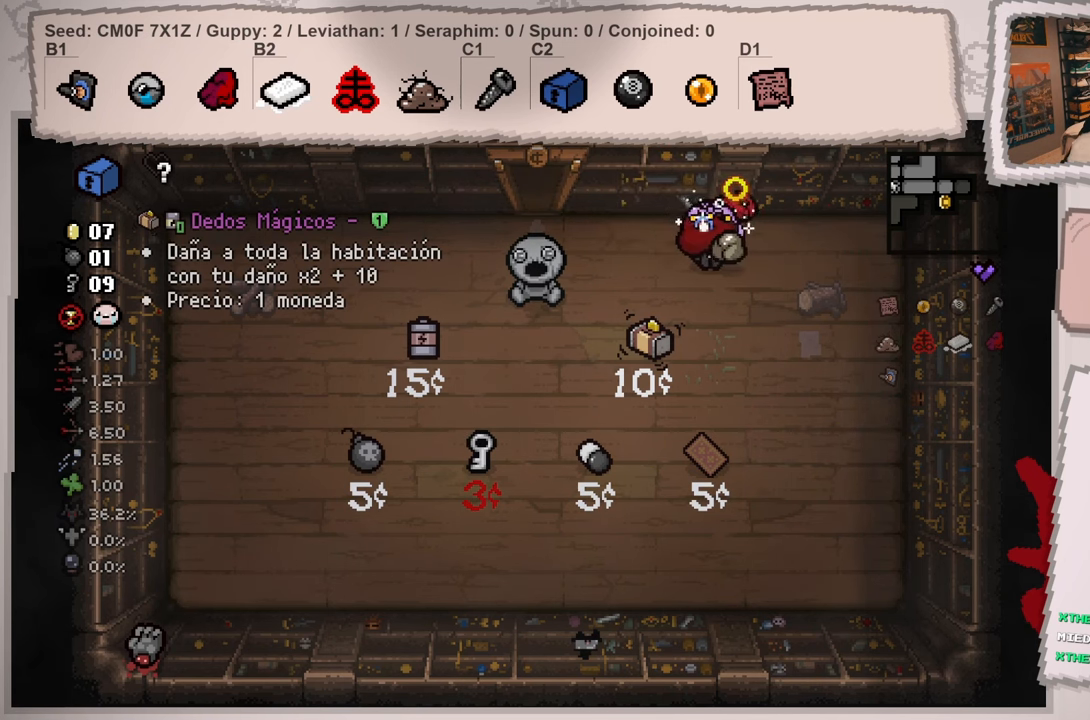
{"buttons": [], "left_stick": "center", "right_stick": "left", "events": []}
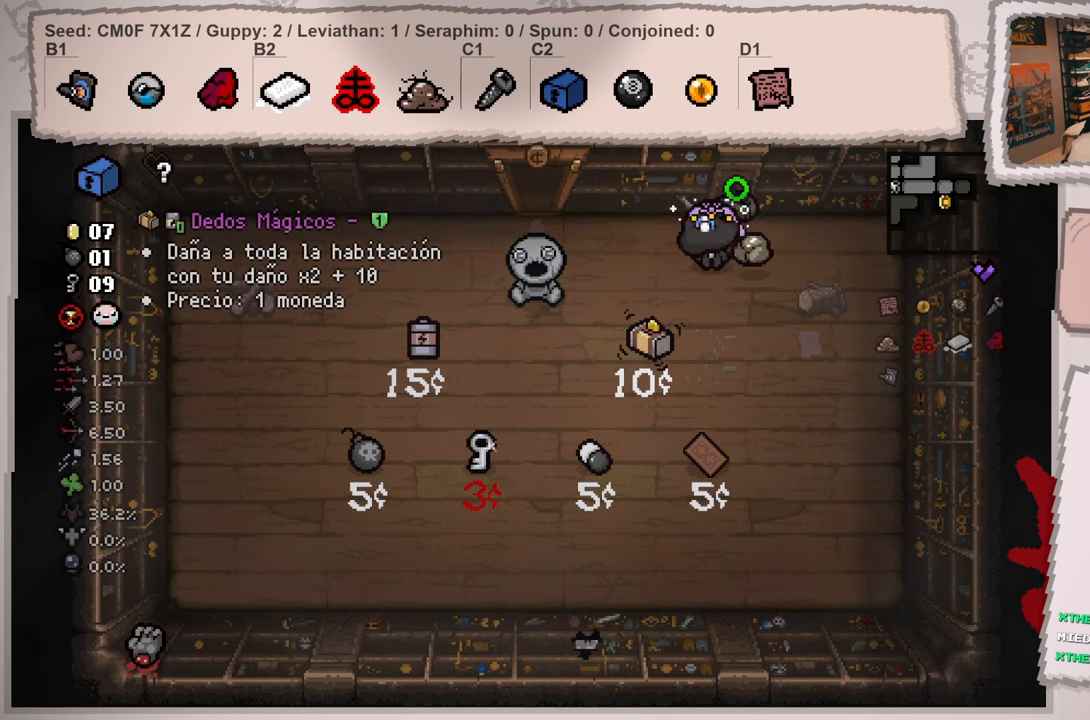
{"buttons": [], "left_stick": "center", "right_stick": "left", "events": []}
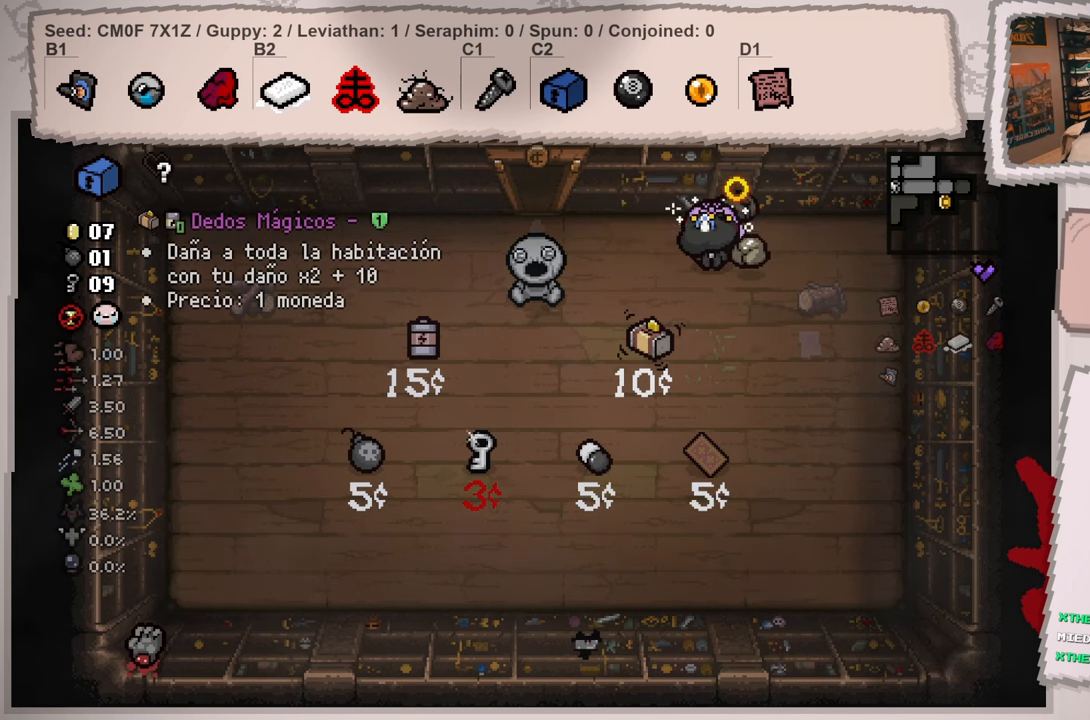
{"buttons": [], "left_stick": "down-right", "right_stick": "left", "events": [[233, "left_stick", "down"], [333, "left_stick", "down-right"]]}
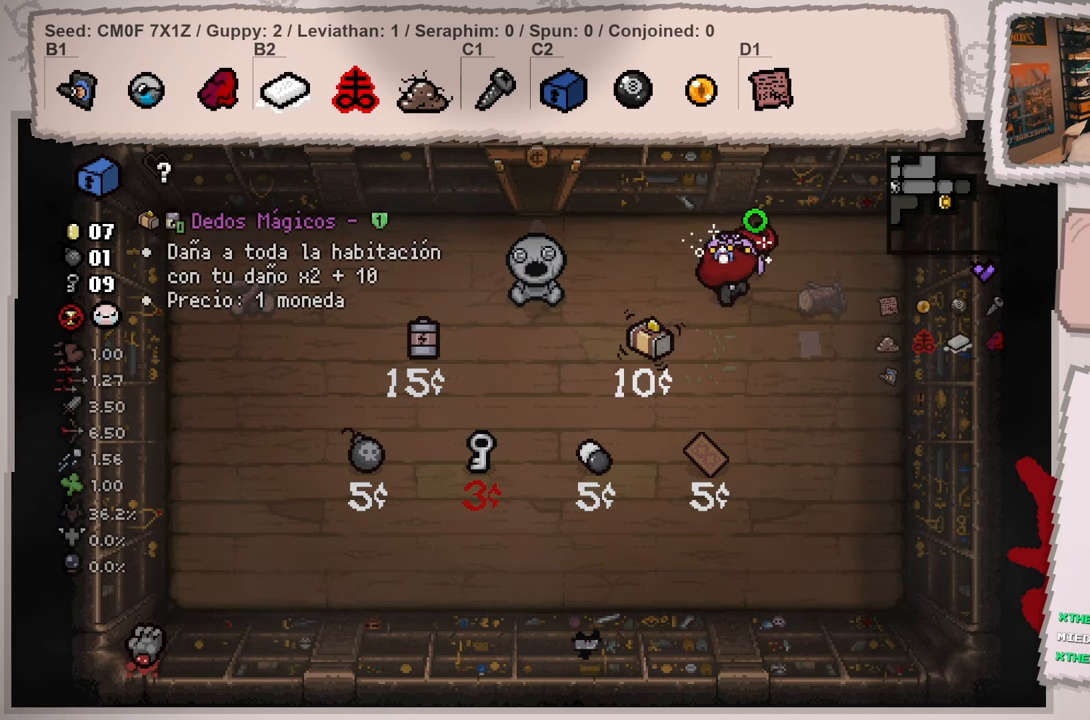
{"buttons": [], "left_stick": "up-left", "right_stick": "left", "events": [[267, "left_stick", "up-left"]]}
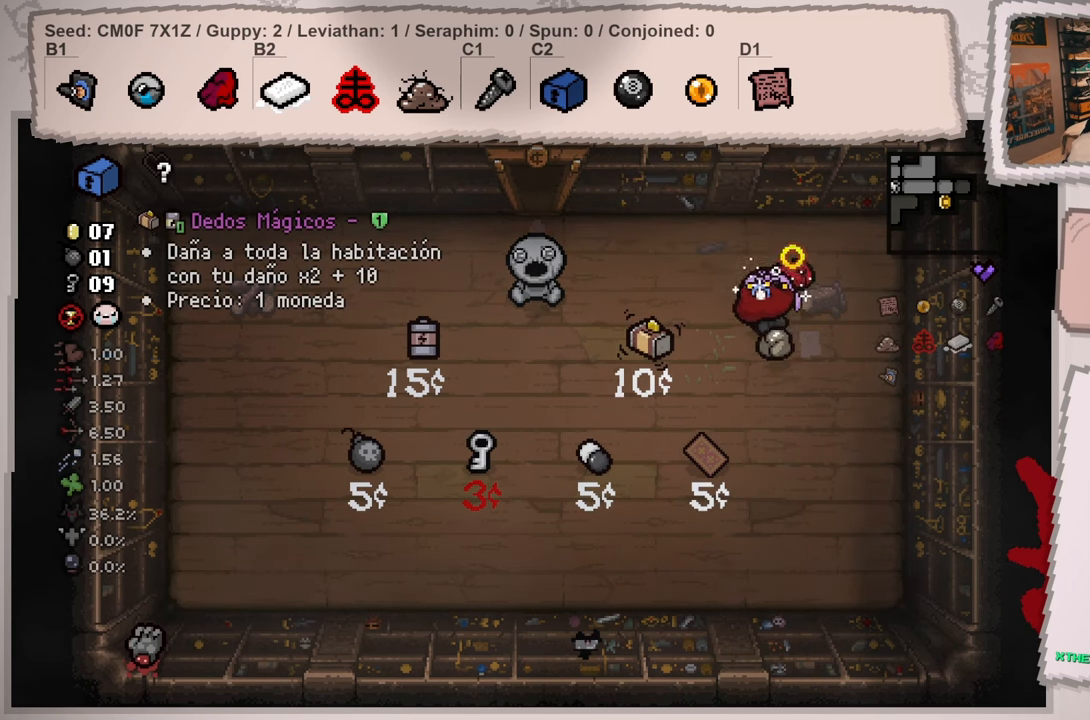
{"buttons": [], "left_stick": "down-right", "right_stick": "left", "events": [[100, "left_stick", "center"], [317, "left_stick", "down"], [450, "left_stick", "down-right"]]}
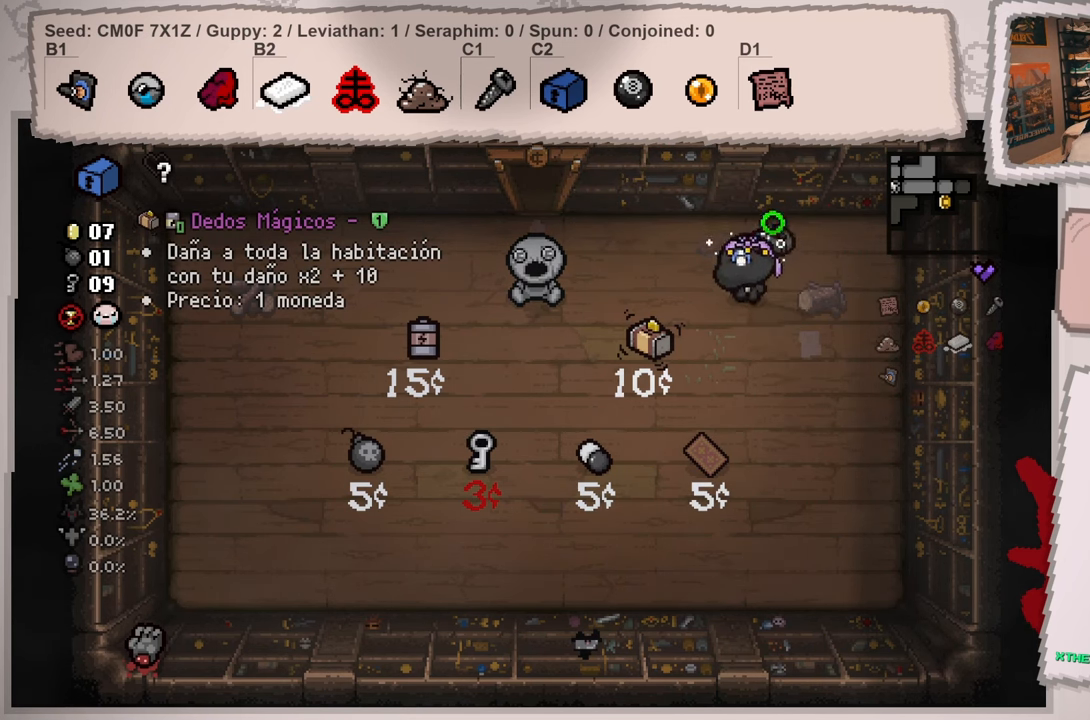
{"buttons": [], "left_stick": "down", "right_stick": "left", "events": [[467, "left_stick", "down"]]}
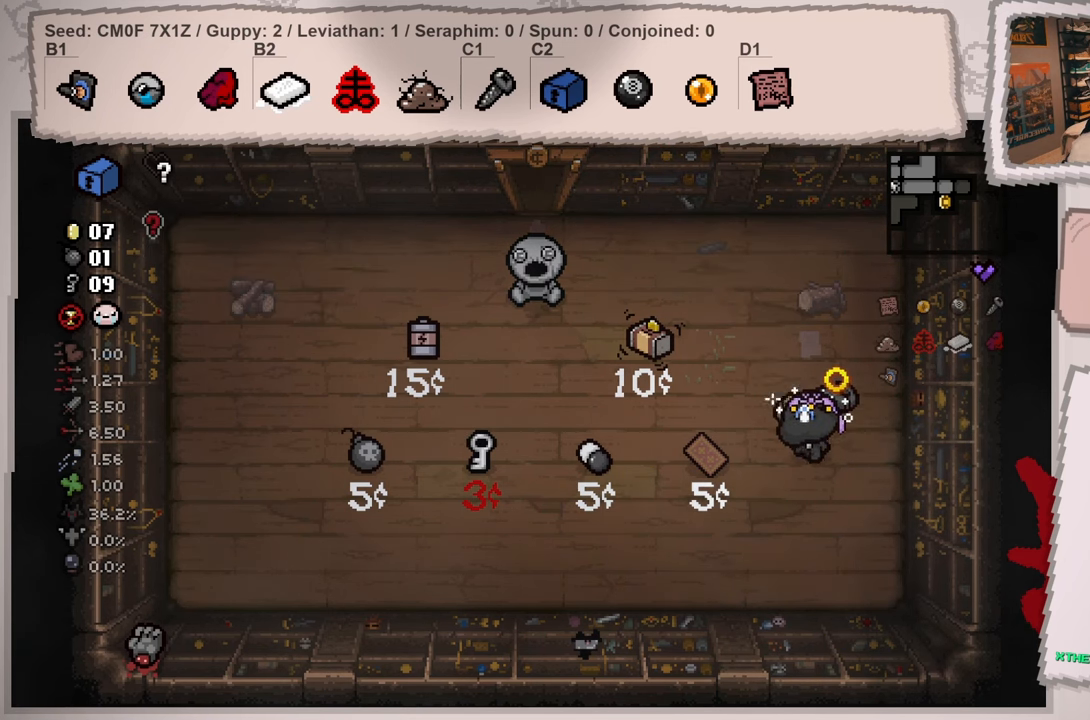
{"buttons": [], "left_stick": "up", "right_stick": "left", "events": [[16, "left_stick", "down-left"], [83, "left_stick", "up-left"], [267, "left_stick", "down"], [467, "left_stick", "up"]]}
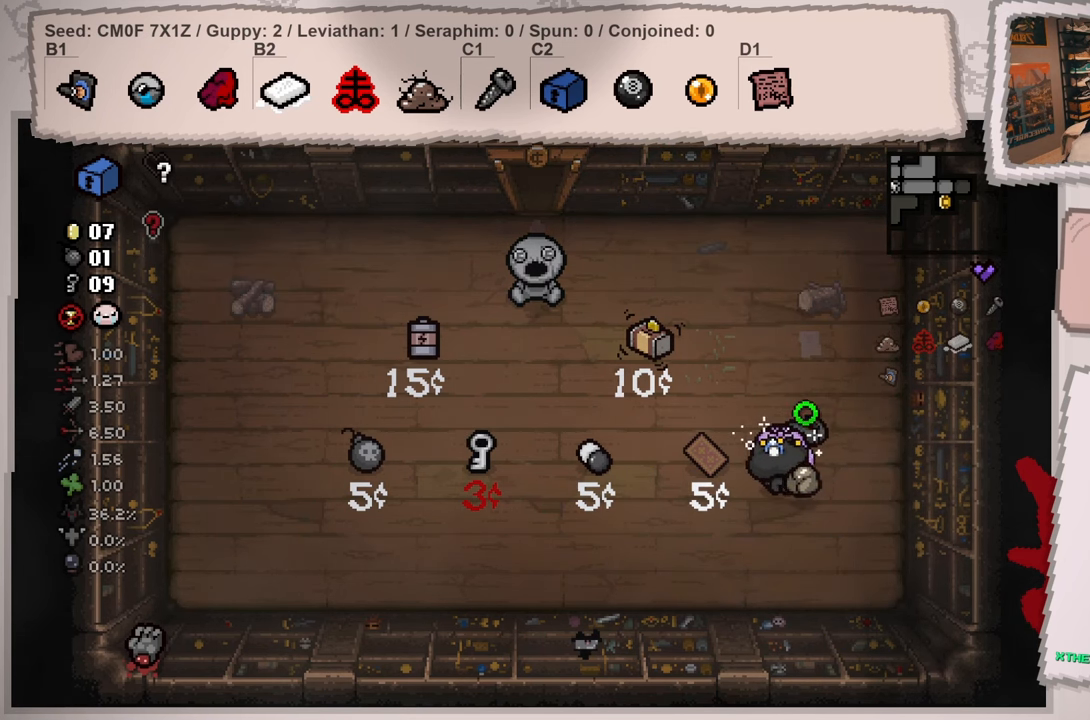
{"buttons": [], "left_stick": "center", "right_stick": "left", "events": [[117, "left_stick", "left"], [167, "left_stick", "down-left"], [301, "left_stick", "right"], [384, "left_stick", "center"]]}
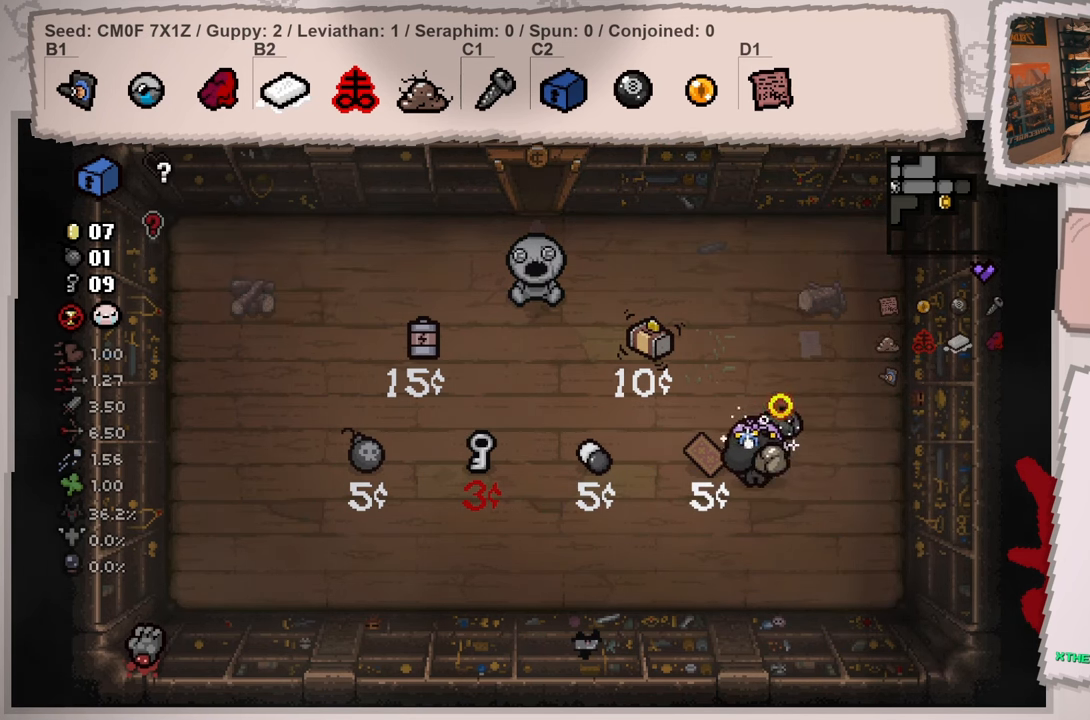
{"buttons": [], "left_stick": "up", "right_stick": "left", "events": [[16, "left_stick", "up-right"], [150, "left_stick", "up-left"], [250, "left_stick", "up"]]}
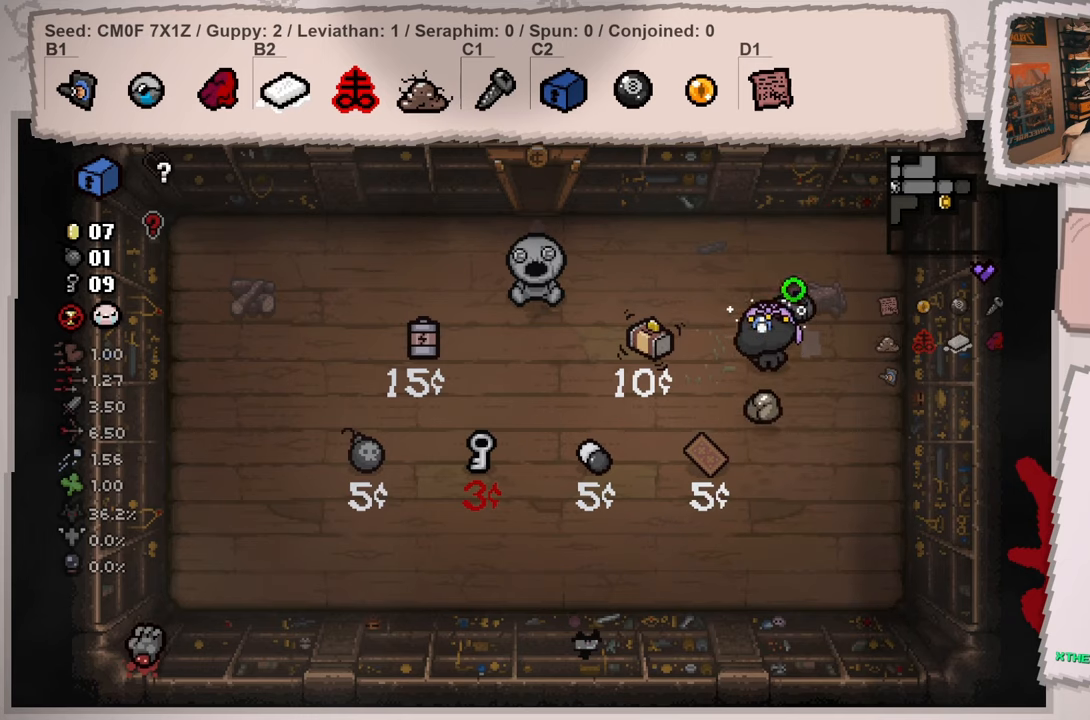
{"buttons": [], "left_stick": "up-left", "right_stick": "left", "events": [[101, "left_stick", "up-left"]]}
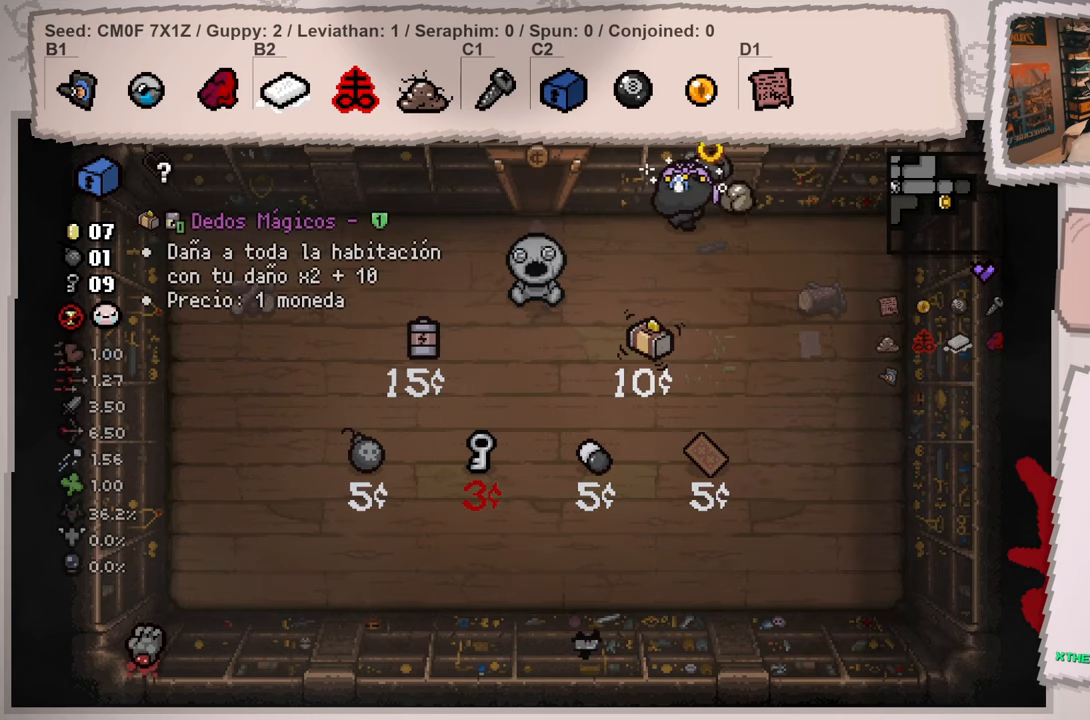
{"buttons": [], "left_stick": "up", "right_stick": "up", "events": [[33, "left_stick", "left"], [233, "right_stick", "up-left"], [300, "left_stick", "up-left"], [417, "right_stick", "up"], [484, "left_stick", "up"]]}
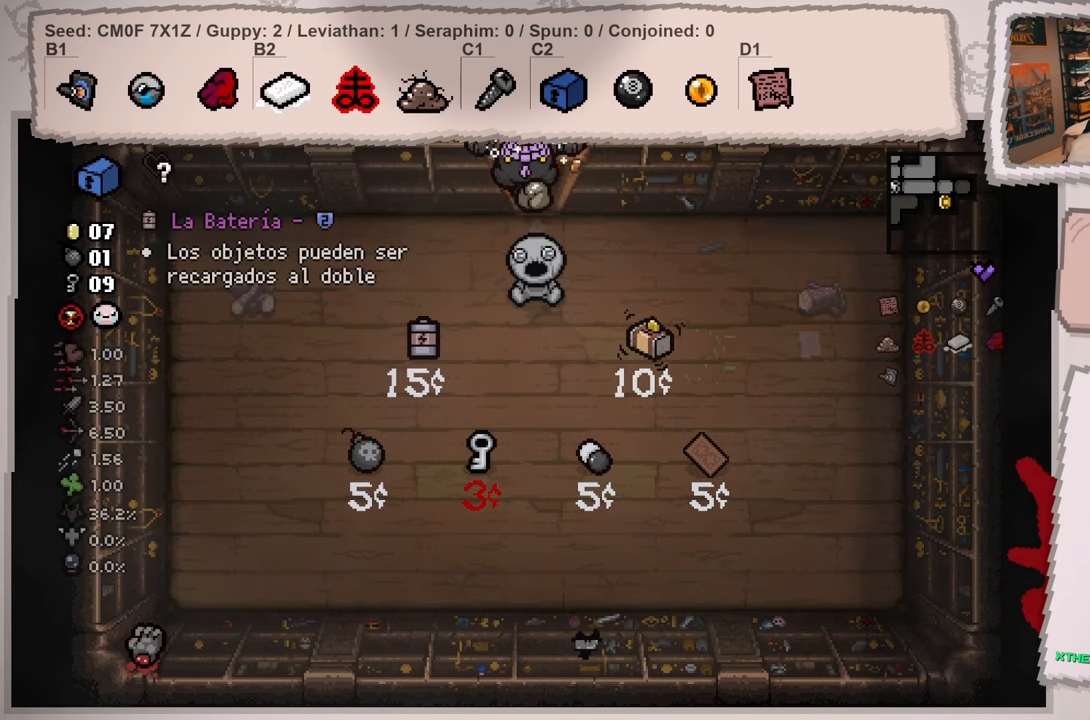
{"buttons": [], "left_stick": "up", "right_stick": "right", "events": [[84, "right_stick", "up-right"], [251, "right_stick", "right"]]}
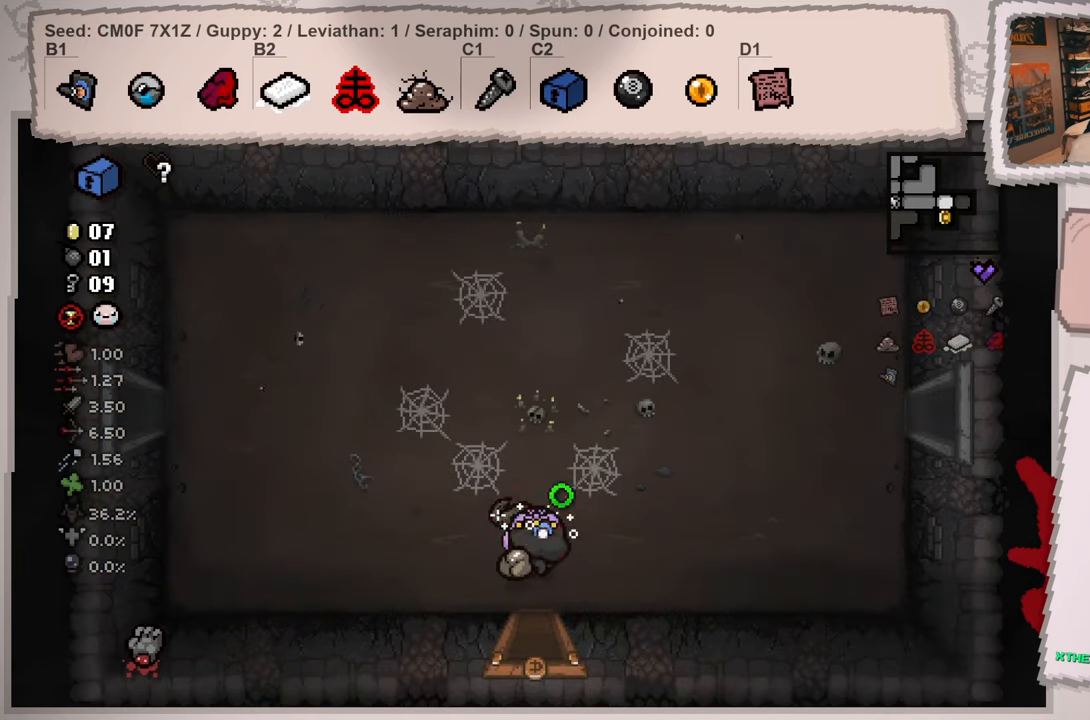
{"buttons": [], "left_stick": "up-right", "right_stick": "right", "events": [[17, "left_stick", "up-right"]]}
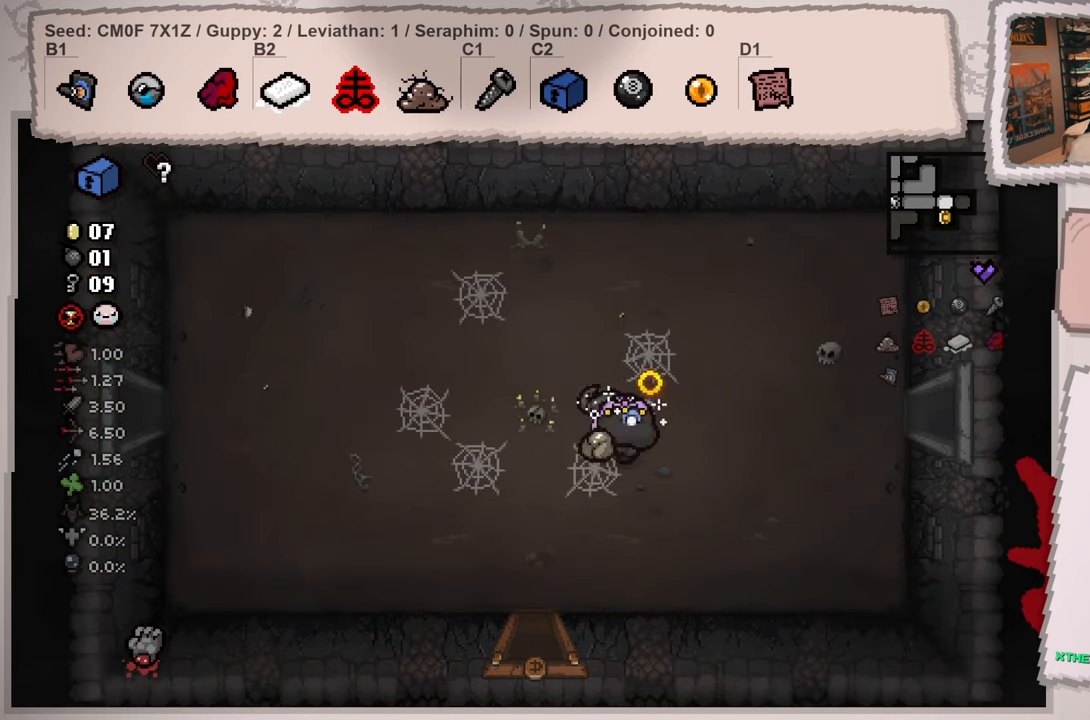
{"buttons": [], "left_stick": "up-right", "right_stick": "right", "events": []}
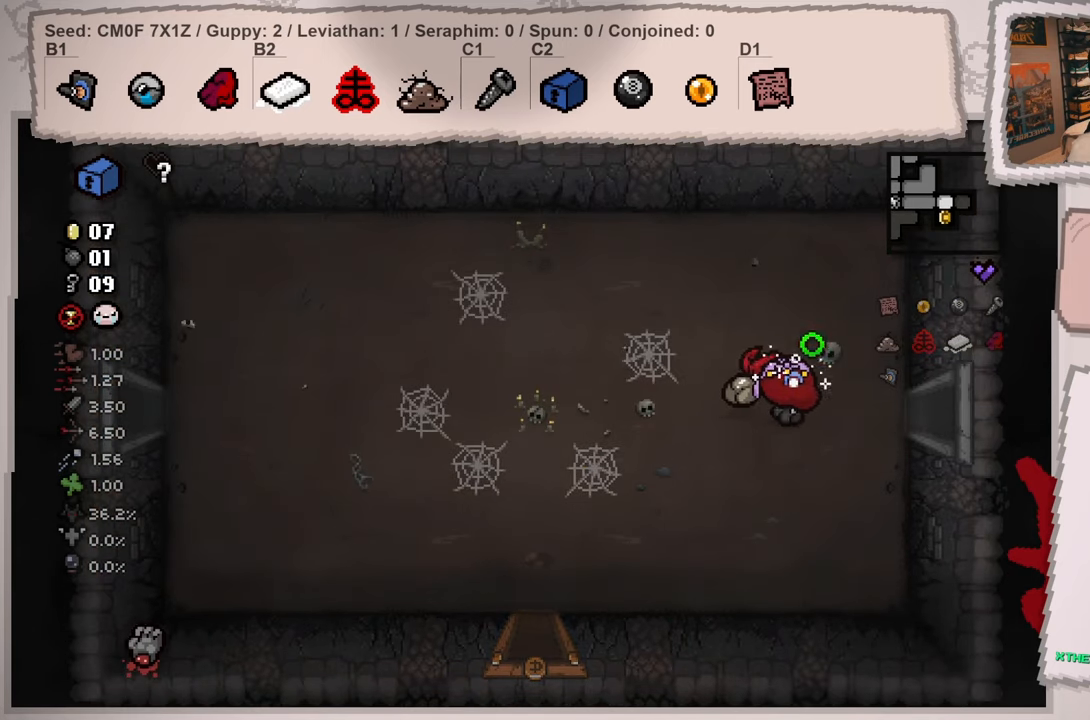
{"buttons": [], "left_stick": "right", "right_stick": "right", "events": [[317, "left_stick", "right"]]}
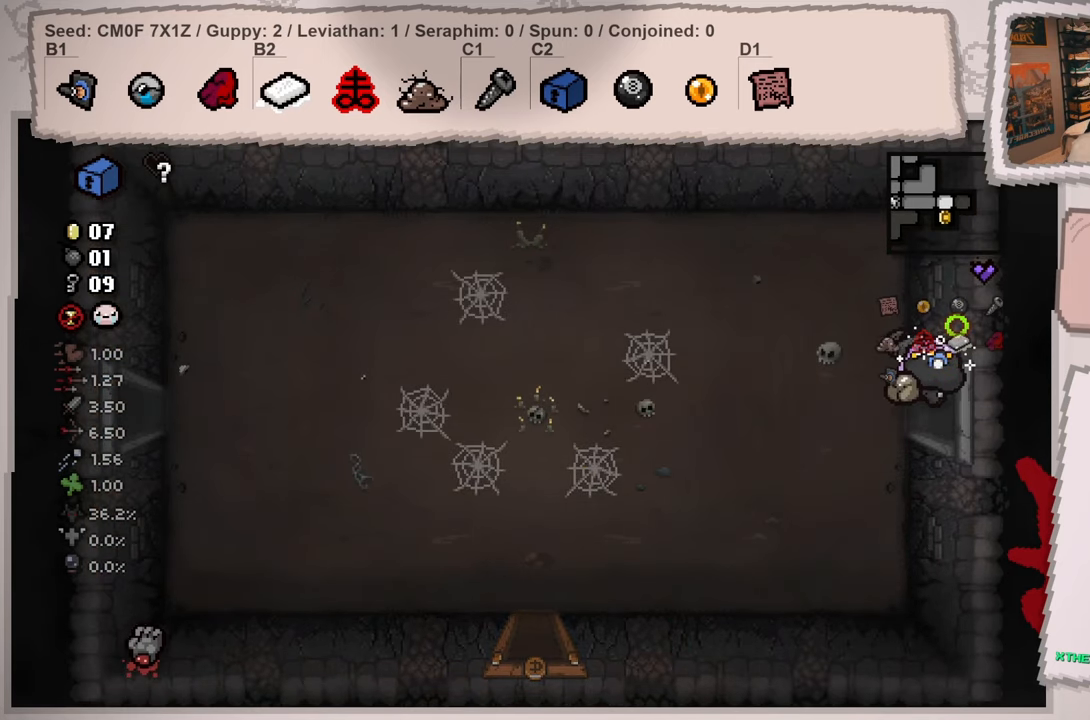
{"buttons": [], "left_stick": "center", "right_stick": "right", "events": [[184, "left_stick", "center"]]}
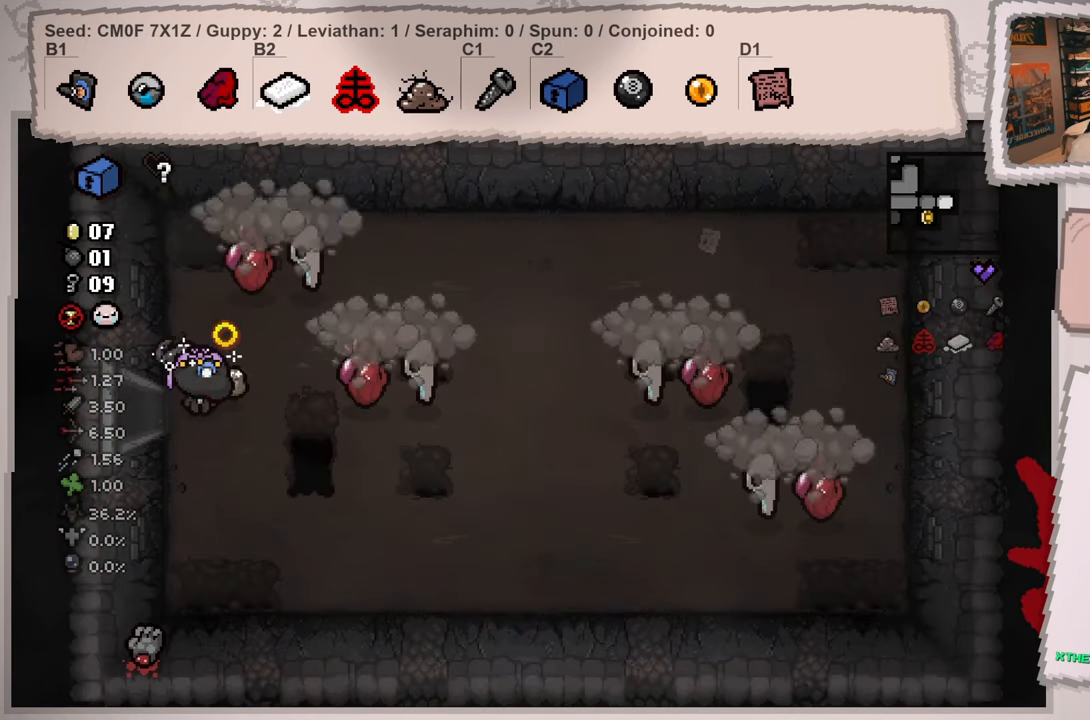
{"buttons": [], "left_stick": "center", "right_stick": "center", "events": [[67, "left_stick", "right"], [217, "left_stick", "center"], [233, "right_stick", "center"]]}
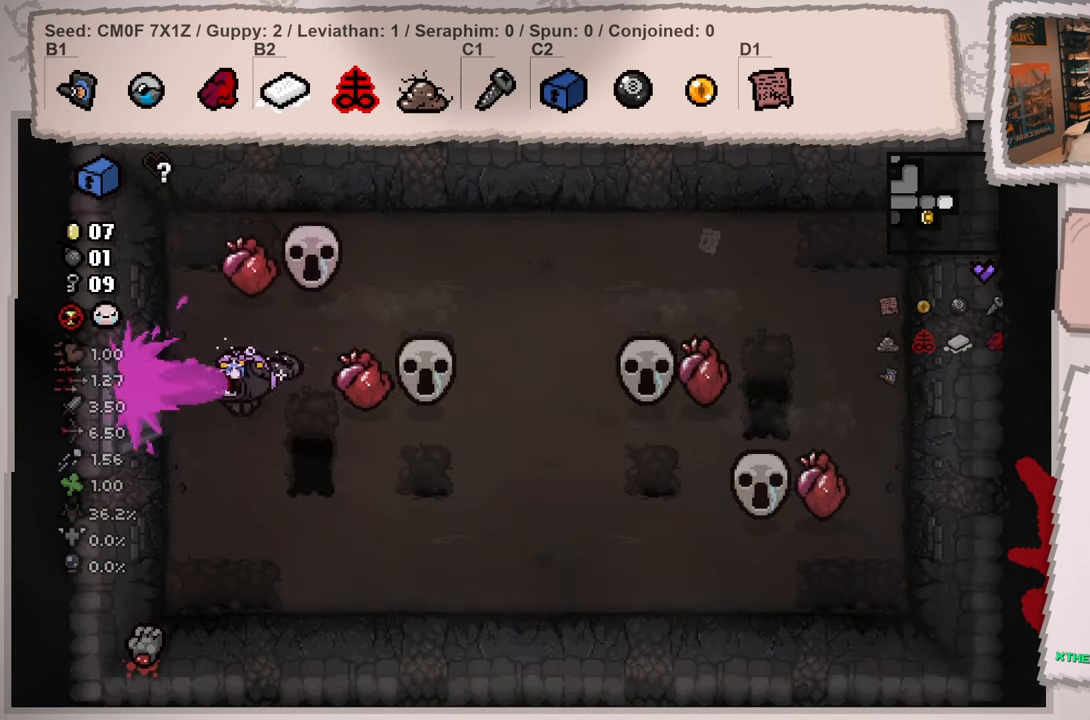
{"buttons": [], "left_stick": "down-right", "right_stick": "right", "events": [[67, "left_stick", "down-left"], [101, "right_stick", "right"], [217, "left_stick", "down"], [351, "left_stick", "down-right"]]}
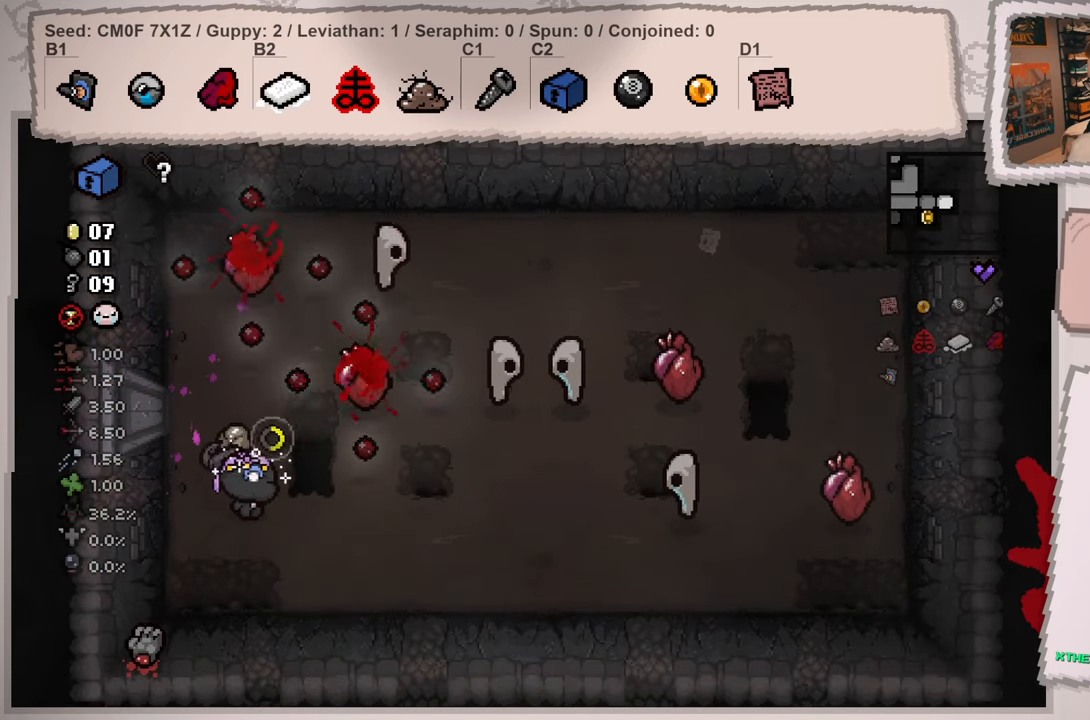
{"buttons": [], "left_stick": "center", "right_stick": "up", "events": [[50, "right_stick", "up-right"], [217, "left_stick", "down-left"], [334, "left_stick", "right"], [384, "right_stick", "up"], [434, "left_stick", "center"]]}
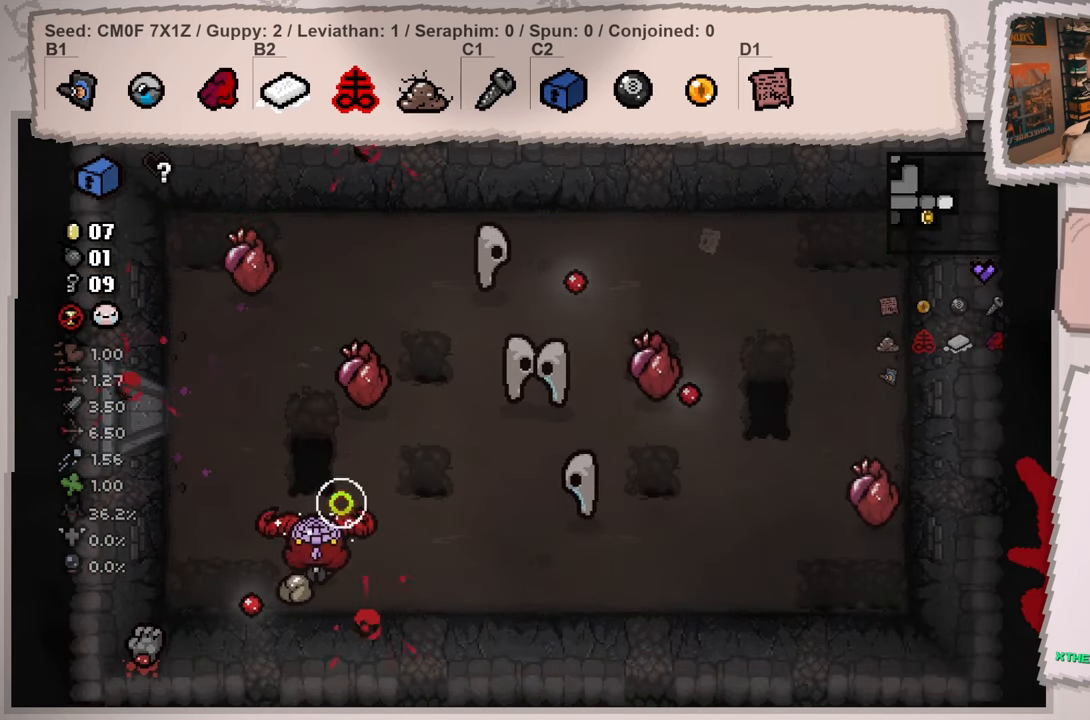
{"buttons": [], "left_stick": "down-left", "right_stick": "center", "events": [[84, "left_stick", "right"], [167, "left_stick", "up-right"], [234, "right_stick", "center"], [267, "left_stick", "center"], [351, "left_stick", "down-left"]]}
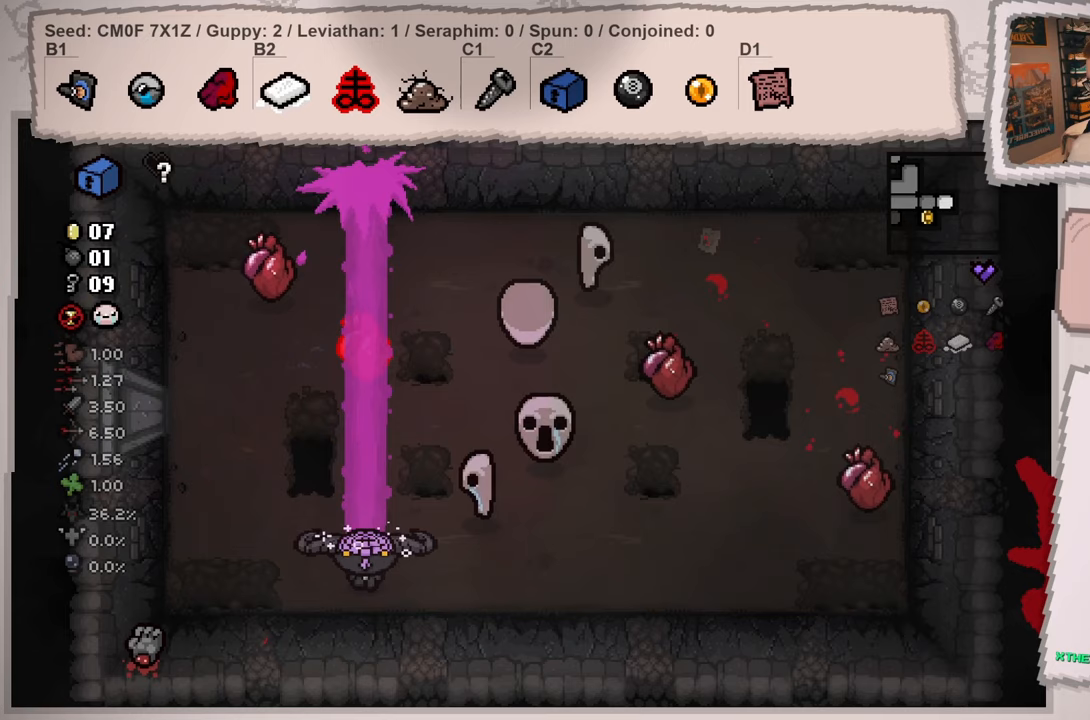
{"buttons": [], "left_stick": "right", "right_stick": "left", "events": [[17, "left_stick", "center"], [133, "left_stick", "down-left"], [150, "right_stick", "left"], [217, "left_stick", "down-right"], [400, "left_stick", "right"]]}
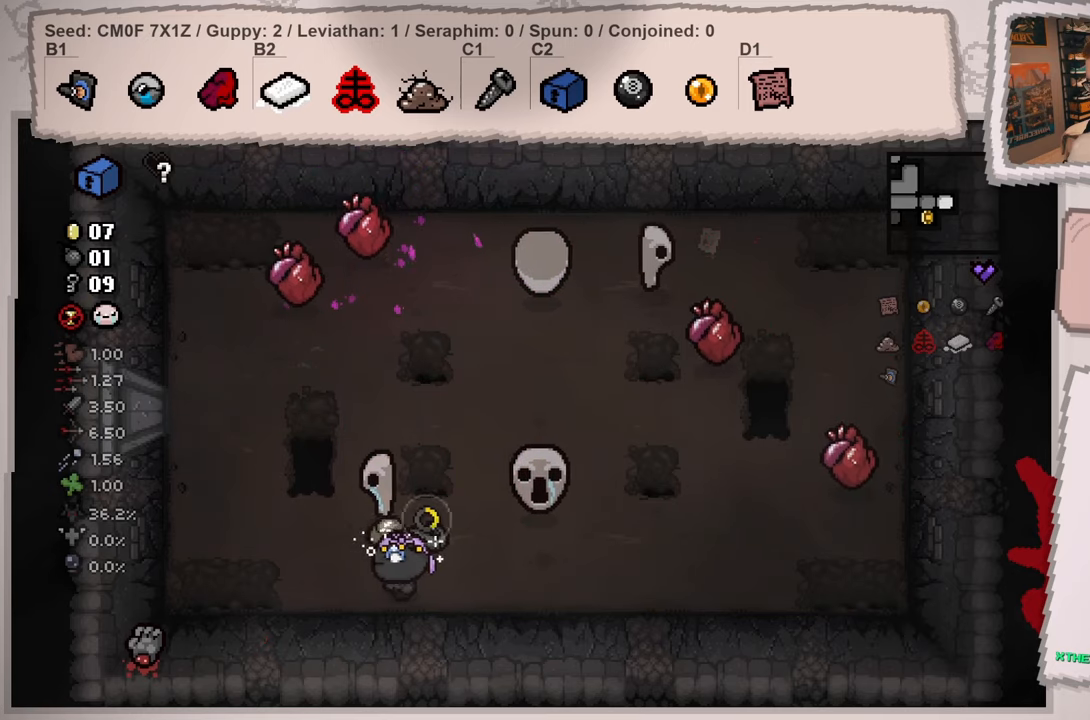
{"buttons": [], "left_stick": "down", "right_stick": "up-left", "events": [[50, "left_stick", "center"], [217, "left_stick", "up-right"], [333, "left_stick", "down-left"], [350, "right_stick", "up-left"], [484, "left_stick", "down"]]}
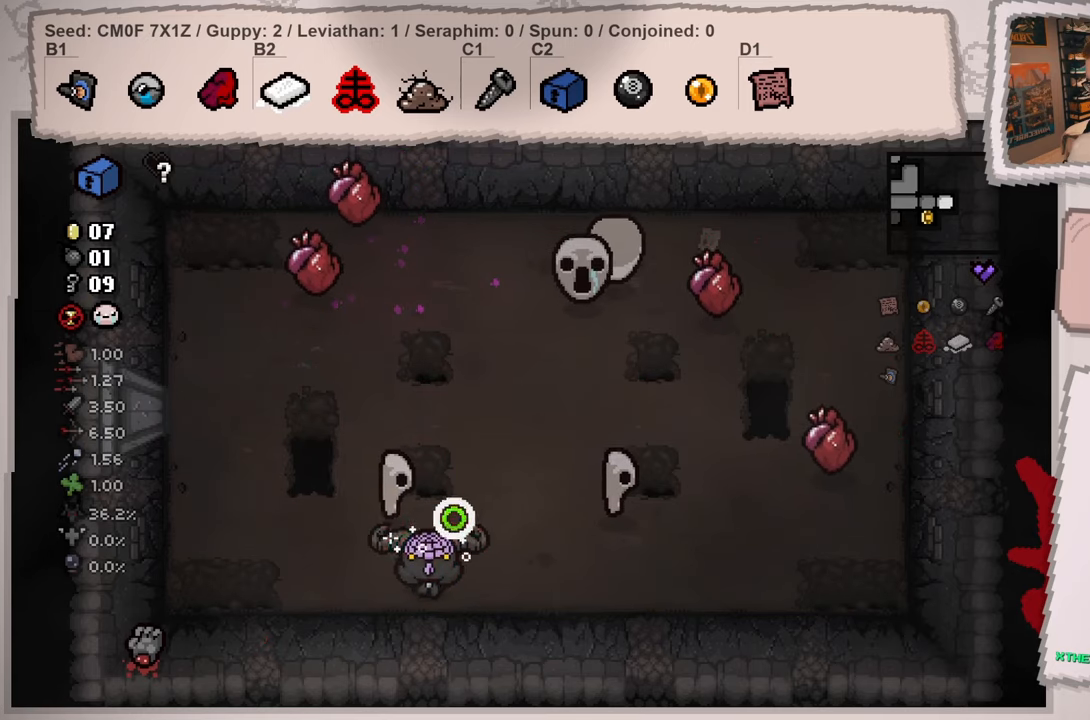
{"buttons": [], "left_stick": "center", "right_stick": "center", "events": [[17, "left_stick", "down-right"], [34, "right_stick", "up"], [100, "left_stick", "down-left"], [217, "left_stick", "left"], [484, "right_stick", "center"], [501, "left_stick", "center"]]}
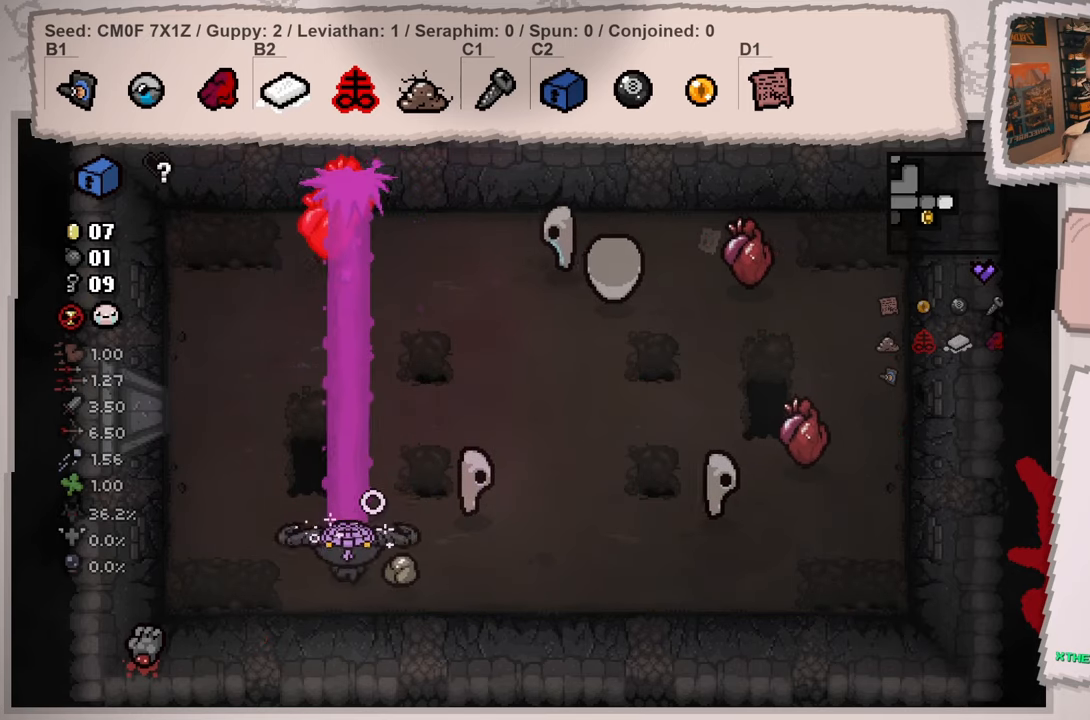
{"buttons": [], "left_stick": "down", "right_stick": "up", "events": [[233, "left_stick", "down-left"], [400, "left_stick", "down"], [484, "right_stick", "up"]]}
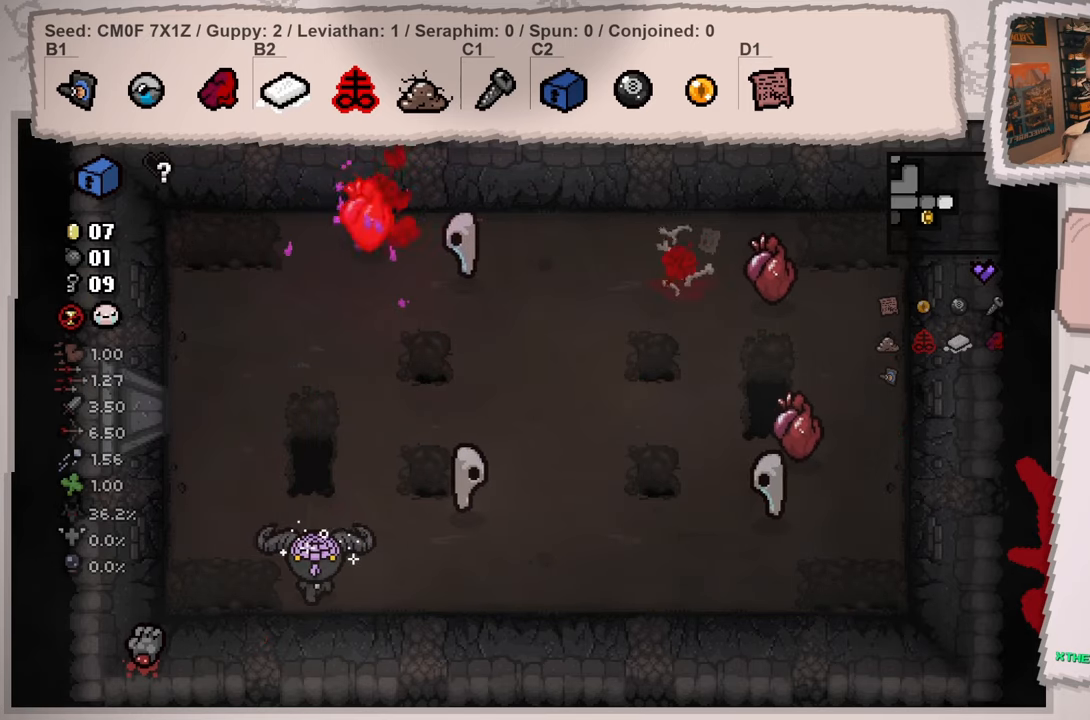
{"buttons": [], "left_stick": "left", "right_stick": "up", "events": [[84, "left_stick", "center"], [251, "left_stick", "down-right"], [367, "left_stick", "center"], [484, "left_stick", "left"]]}
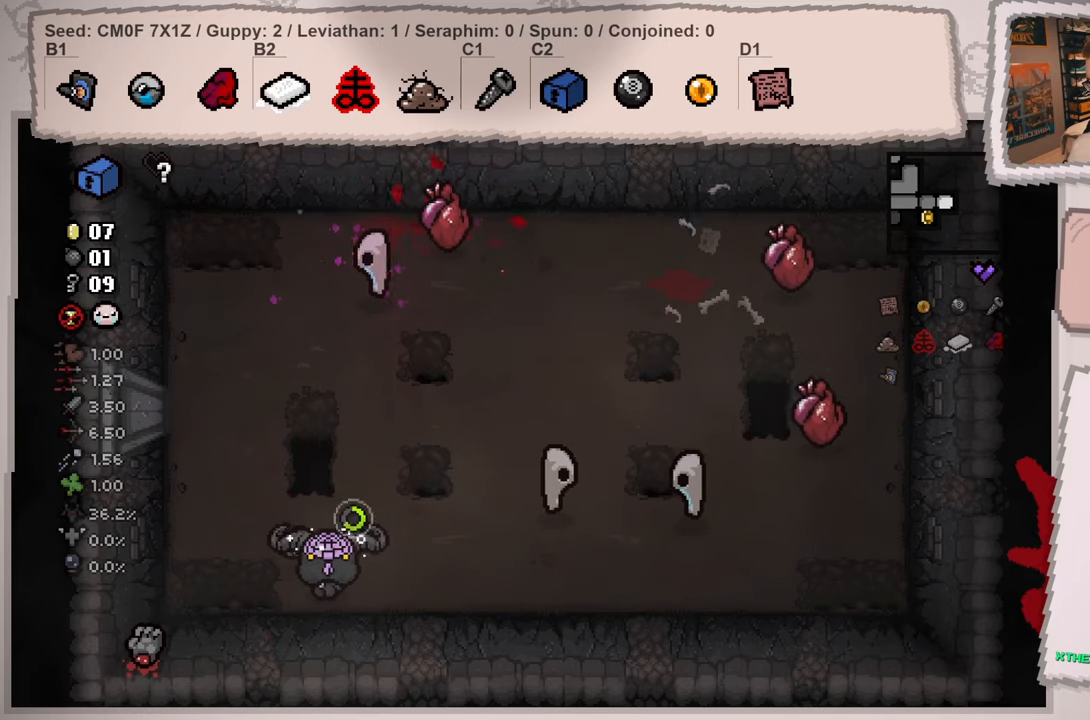
{"buttons": [], "left_stick": "center", "right_stick": "up", "events": [[100, "left_stick", "center"], [200, "left_stick", "up"], [434, "left_stick", "center"]]}